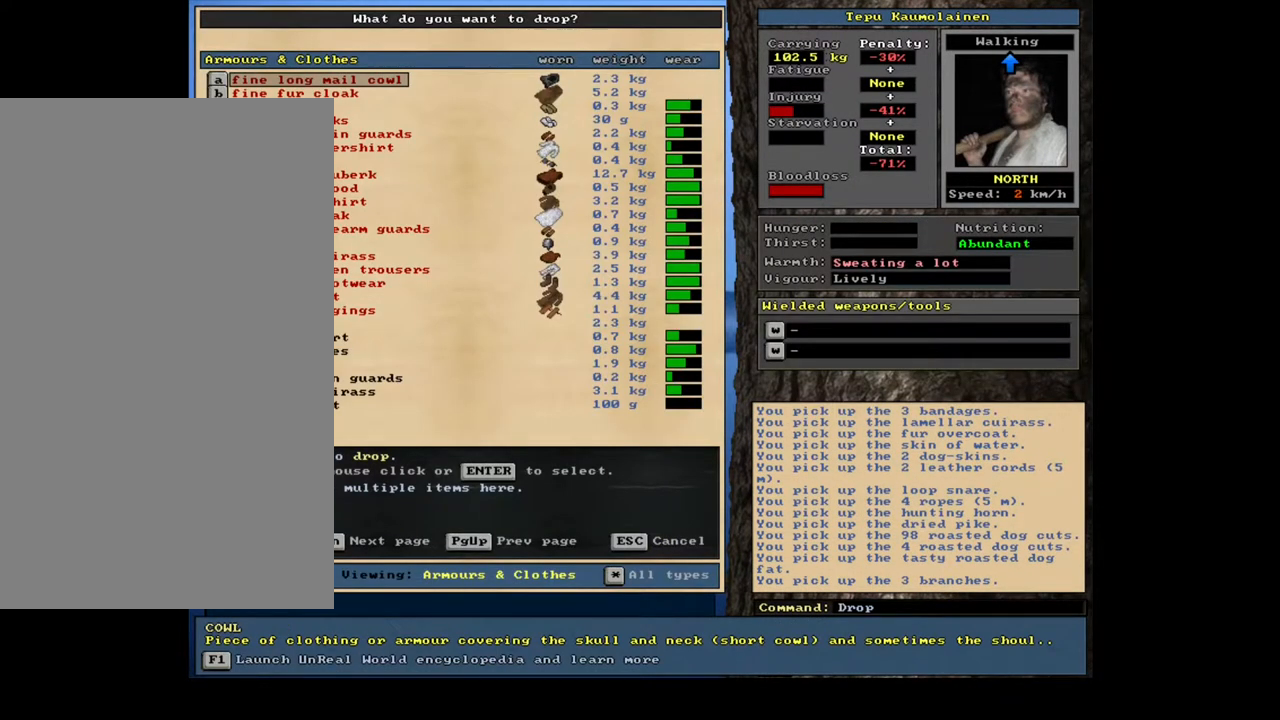
Gameplay with keyboard and mouse; each line is a JSON object with the keys and mouse buttons held at the frame after it. "events" lists presses ("down") and releases ("up") of ".", "/", "0", "1", "2", "3", "4", "5", "6", "7", "8", "9", "a", "alt_l", "alt_r", "b", "backspace", "c", "caps_lock", "ctrl_l", "ctrl_r", "d", "down", "e", "equals", "escape", "f", "f1", "f10", "f11", "f12", "f2", "f3", "f4", "f5", "f6", "f7", "f8", "f9", "g", "h", "i", "j", "k", "l", "left", "m", "minus", "n", "num0", "num1", "num2", "num3", "num4", "num5", "num6", "num7", "num8", "num9", "o", "p", "q", "r", "return", "right", "s", "shift_l", "shift_r", "space", "super", "t", "tab", "tilde", "u", "up", "v", "w", "x", "y", "z", "mouse_left", "mouse_wheel", "mouse_right", "mouse_mb4" and "mouse_mb5" between this image and that frame as [ms after this image, input, new state], when the widget could be followed in between. "mouse_left", "mouse_wheel", "mouse_right", "mouse_mb4", "mouse_mb5" = the "left", "wheel", "right", "mb4", "mb5" buttons of the "mouse" list. No other keys are recorded. "wheel" means that the mouse wheel is clicked or scrolled. Mouse movement is not recorded. Not read: other_keys.
{"keys": ["q"], "mouse": [], "events": [[417, "shift_l", "up"]]}
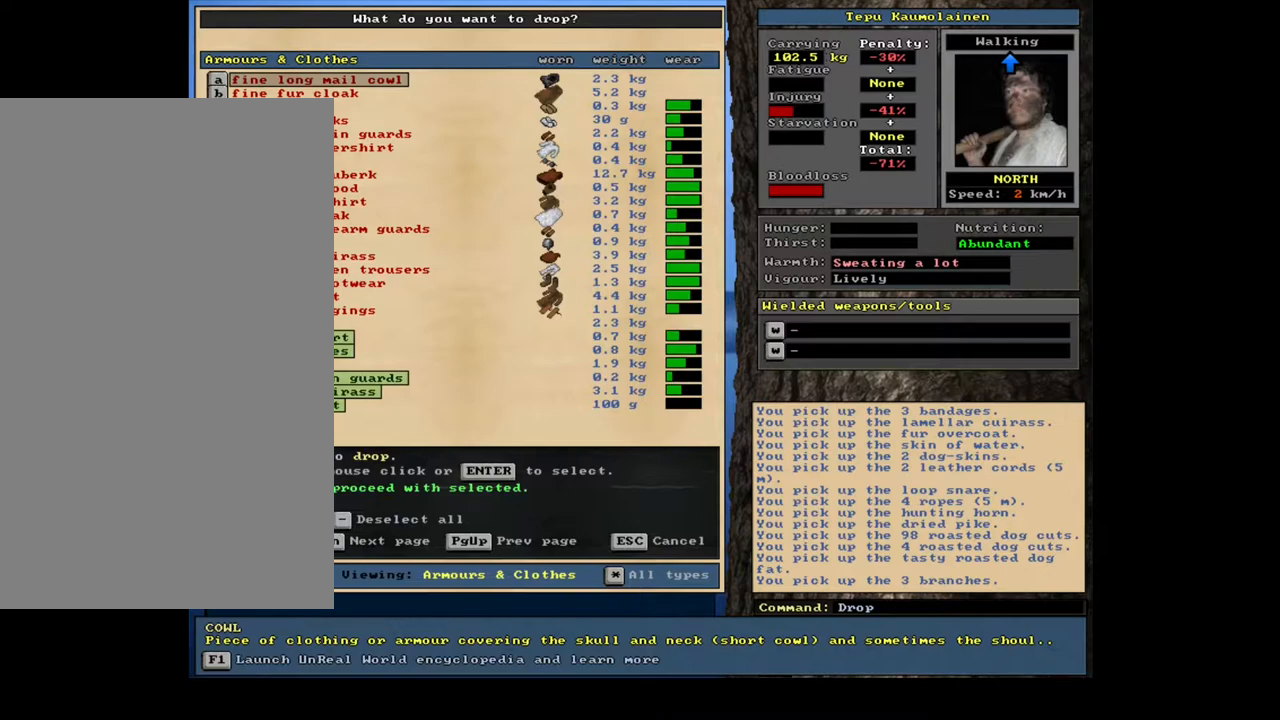
{"keys": ["q"], "mouse": [], "events": []}
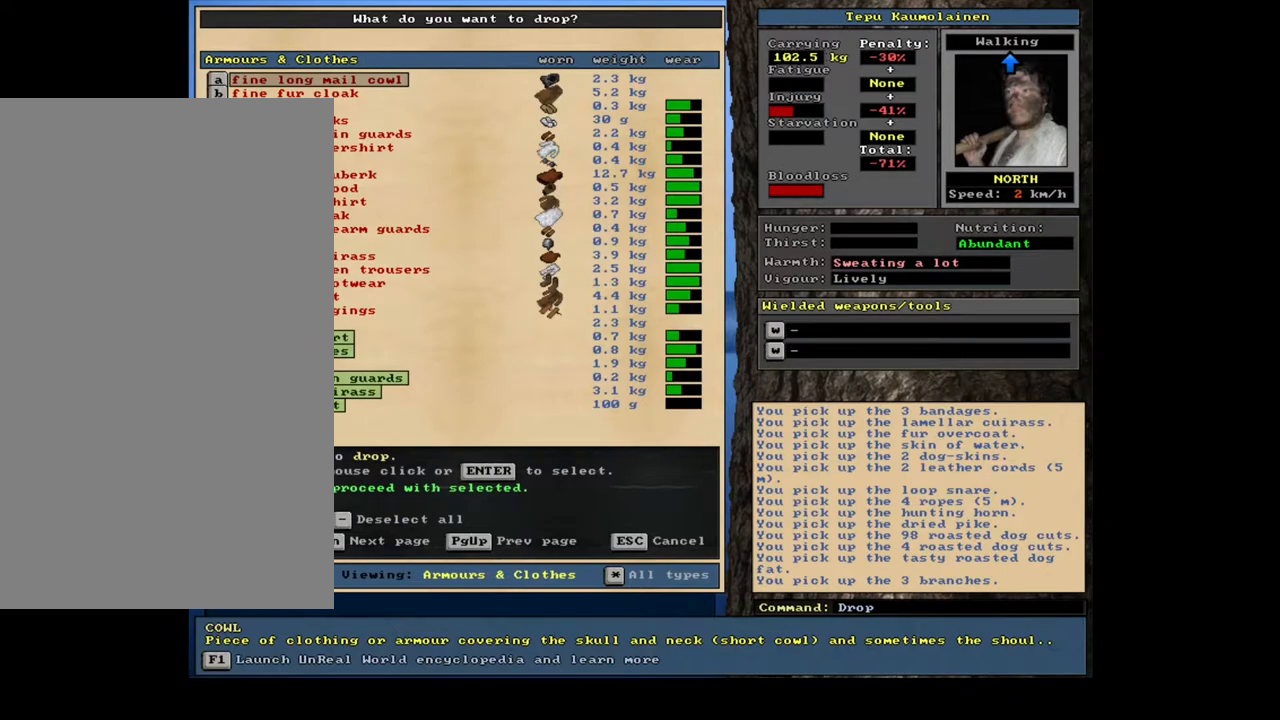
{"keys": ["q"], "mouse": [], "events": []}
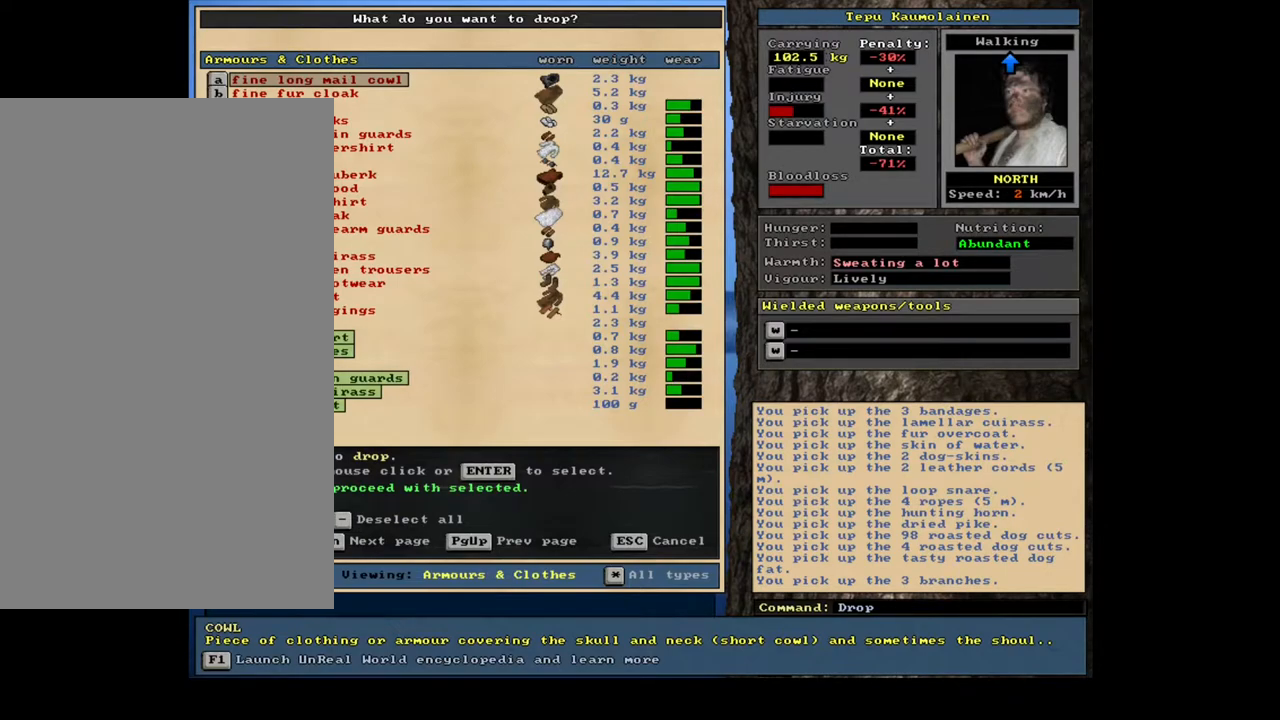
{"keys": ["q"], "mouse": [], "events": []}
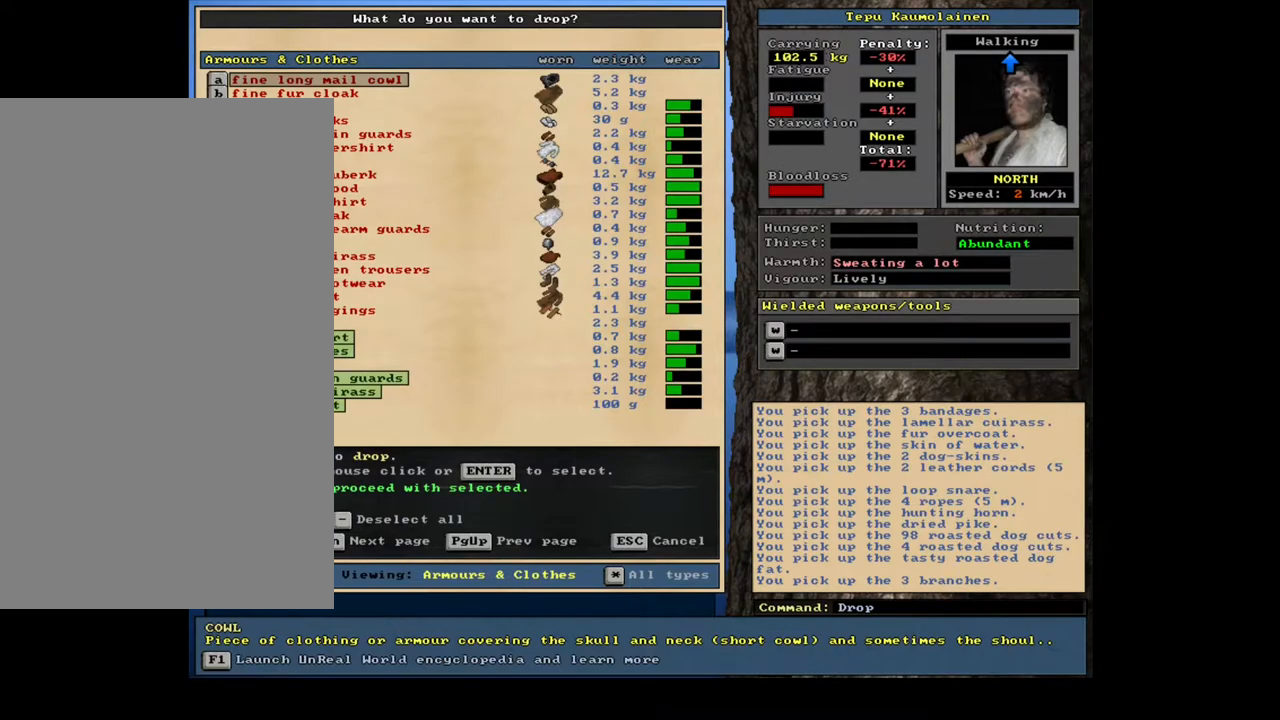
{"keys": ["q"], "mouse": [], "events": []}
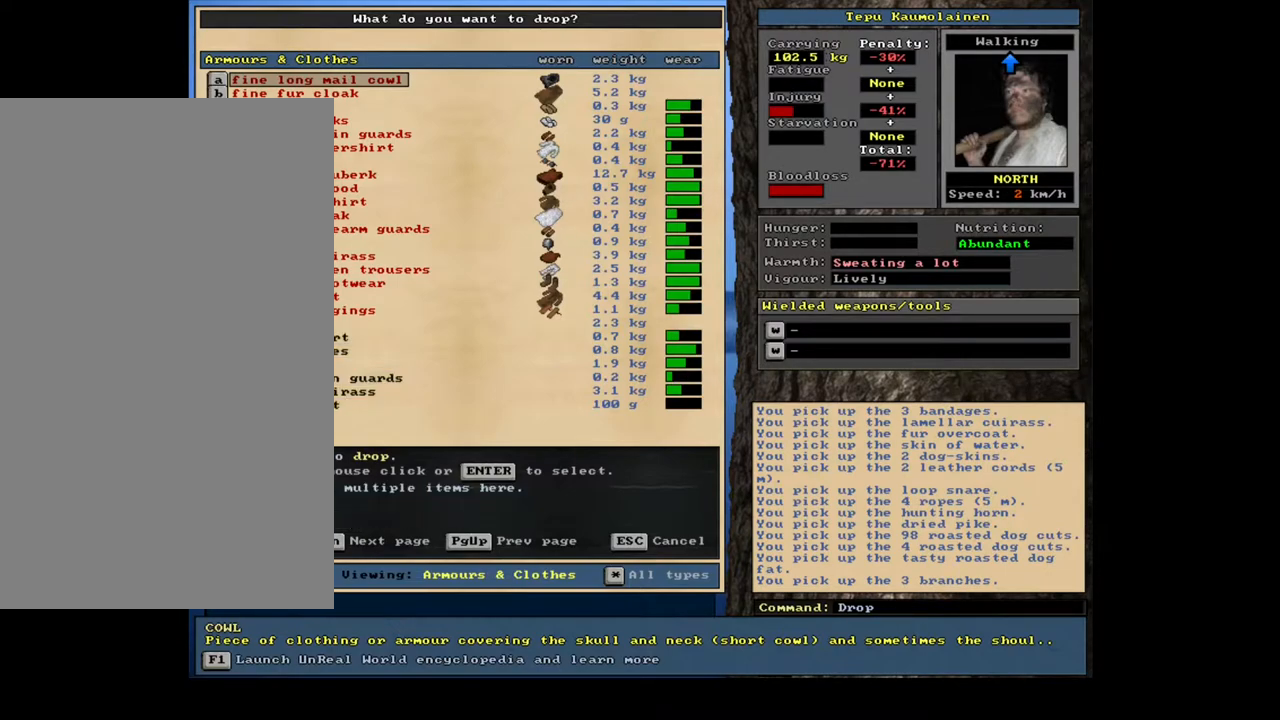
{"keys": ["q"], "mouse": [], "events": [[50, "shift_l", "down"], [200, "w", "down"], [283, "w", "up"], [350, "shift_l", "up"]]}
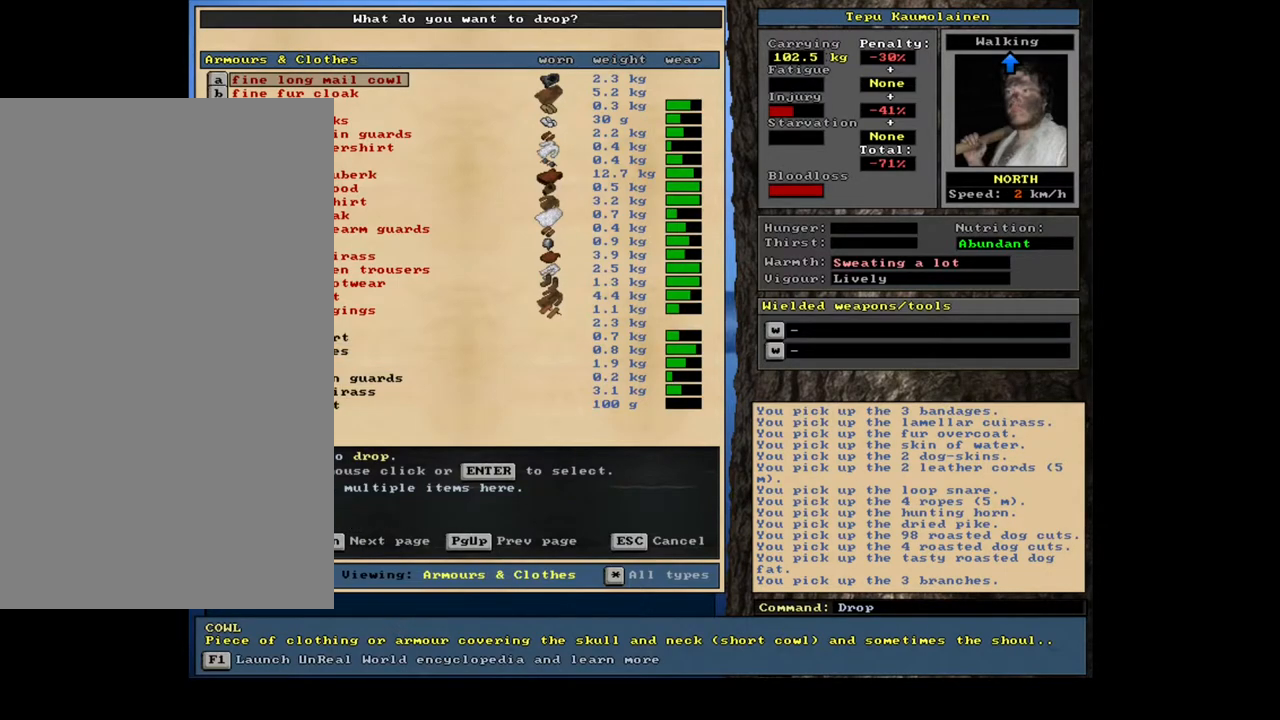
{"keys": ["q", "shift_l"], "mouse": [], "events": [[133, "escape", "down"], [200, "escape", "up"], [417, "shift_l", "down"]]}
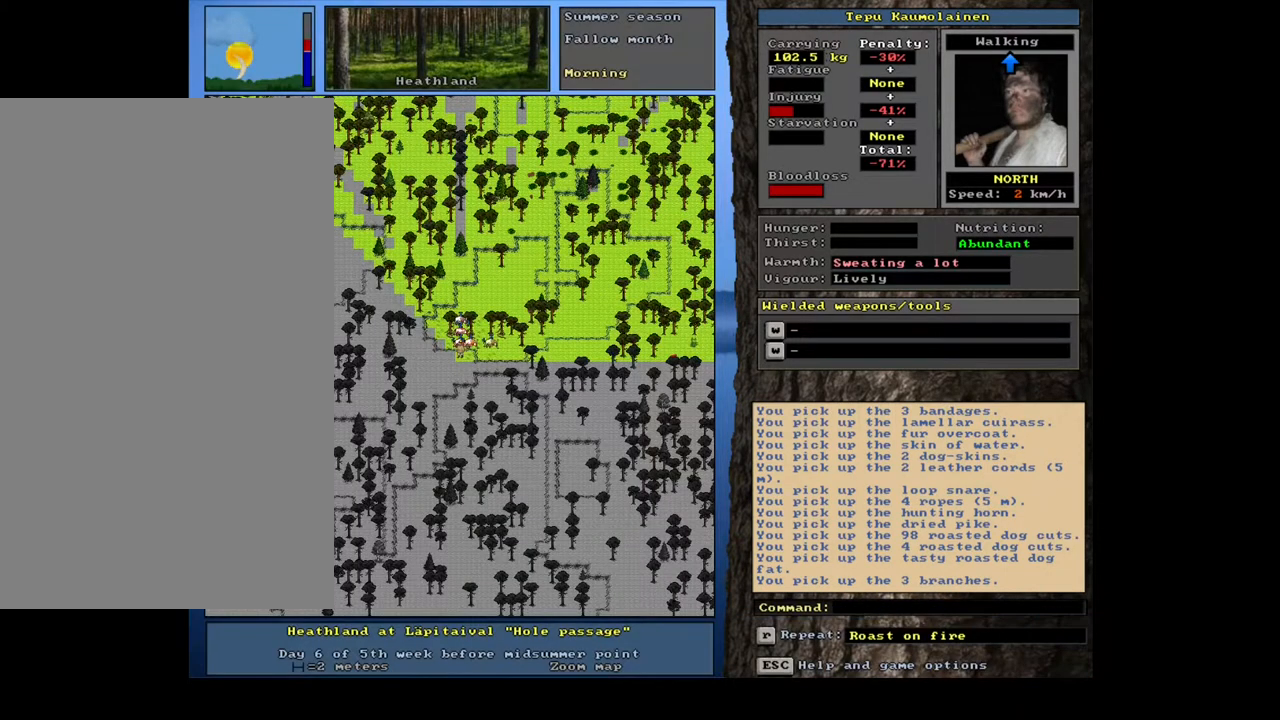
{"keys": ["q"], "mouse": [], "events": [[17, "w", "down"], [100, "w", "up"], [217, "shift_l", "up"]]}
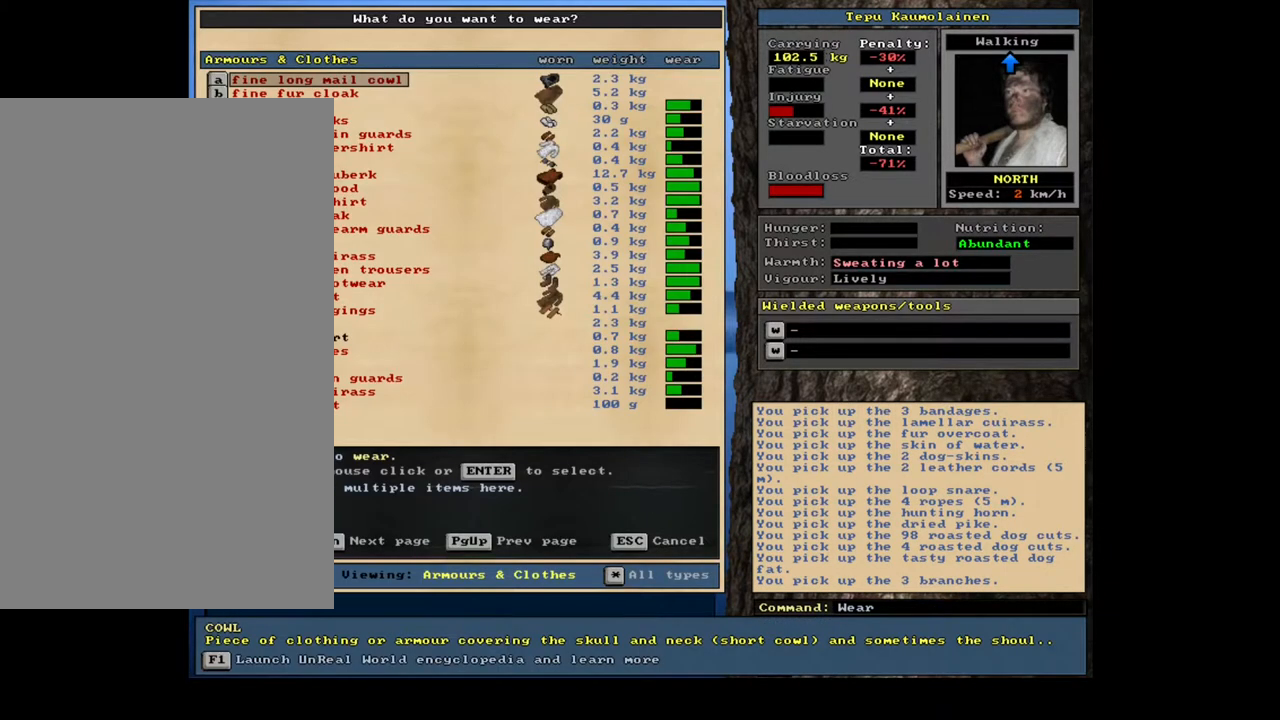
{"keys": ["q"], "mouse": [], "events": []}
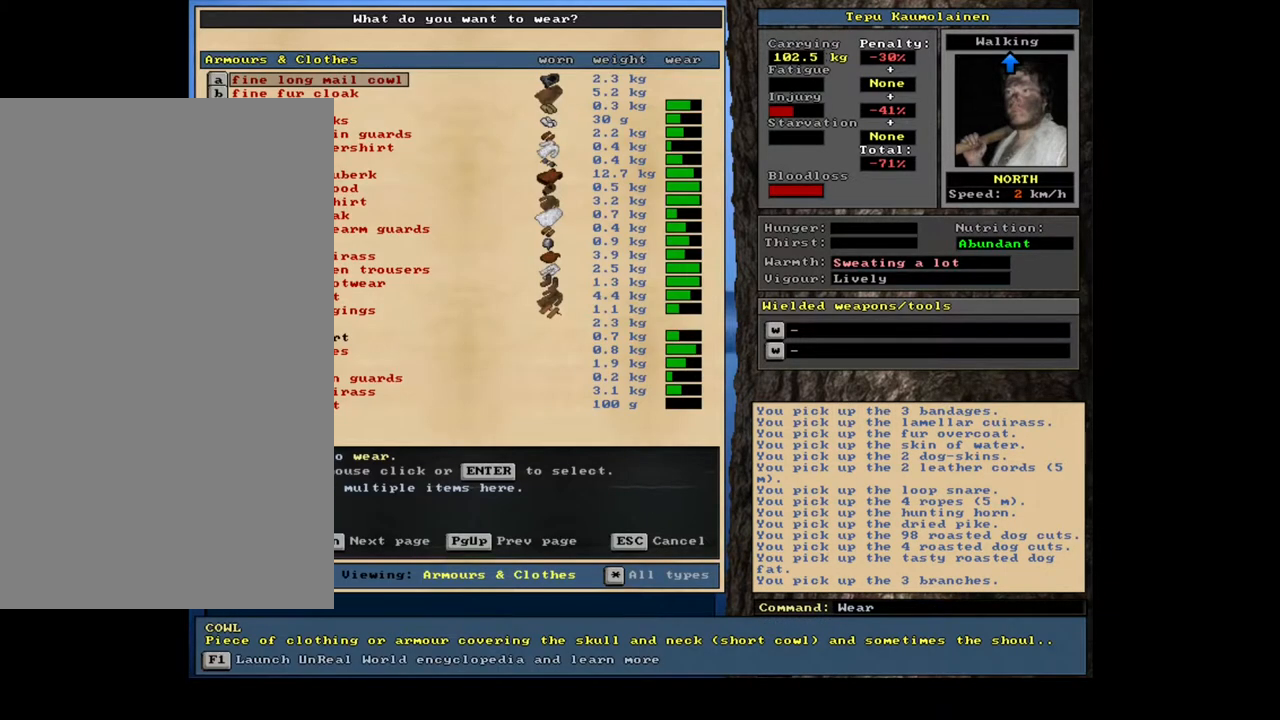
{"keys": ["q"], "mouse": [], "events": []}
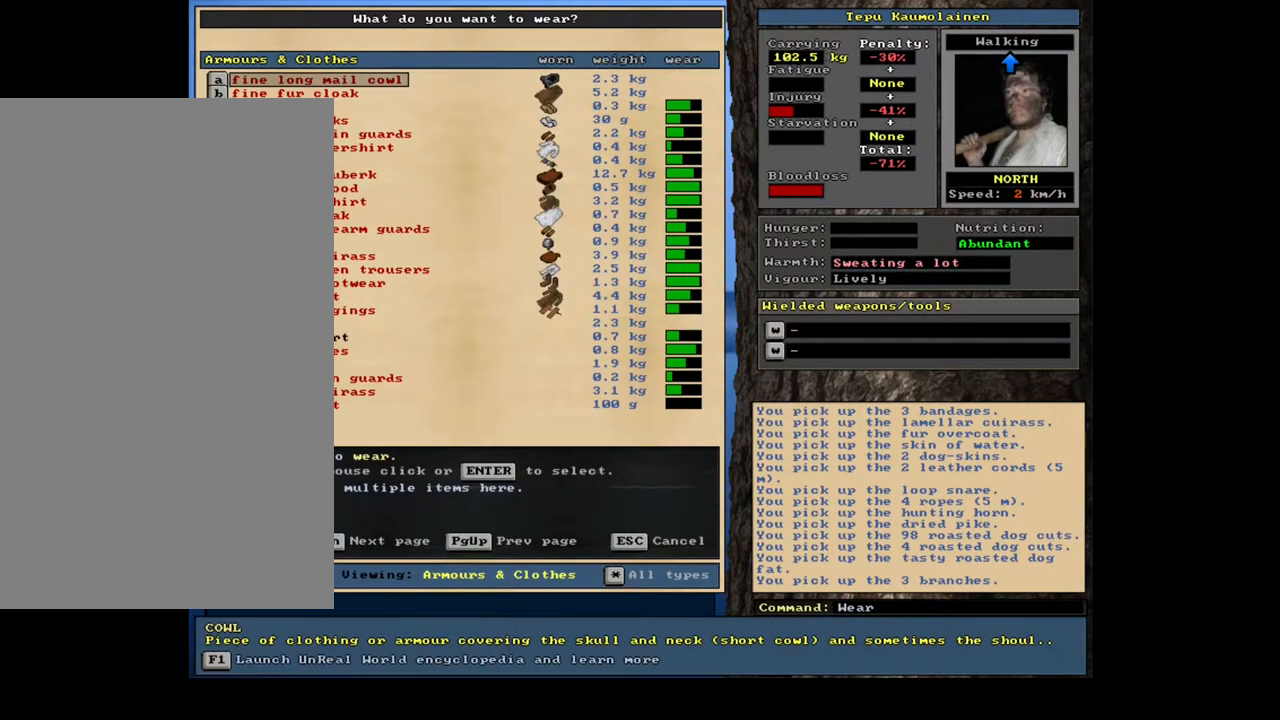
{"keys": ["q"], "mouse": [], "events": []}
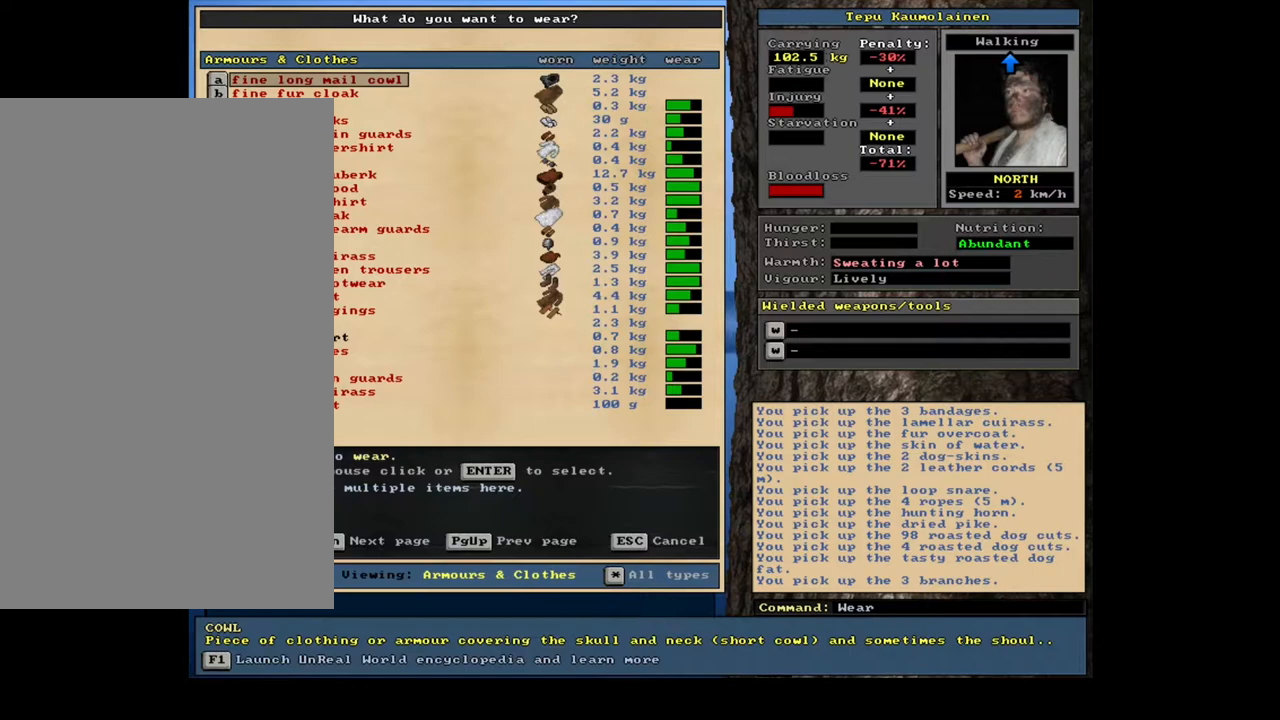
{"keys": ["q", "t"], "mouse": [], "events": [[500, "t", "down"]]}
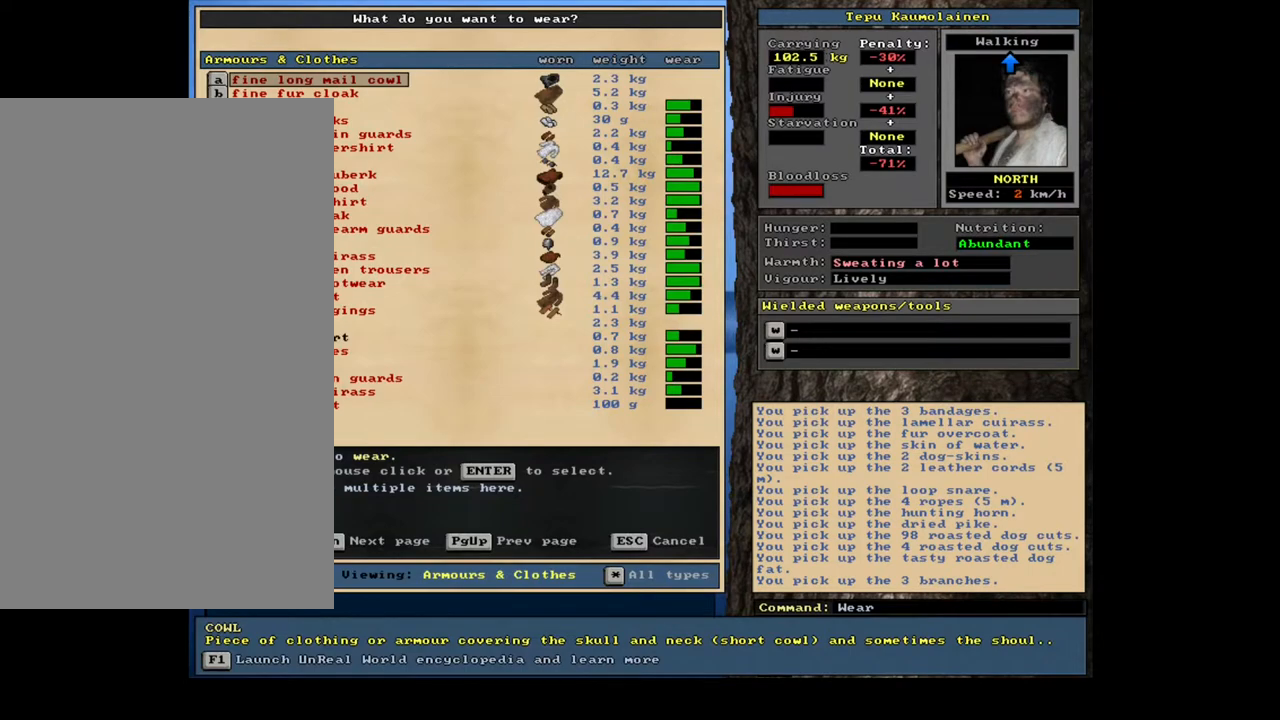
{"keys": ["q"], "mouse": [], "events": [[117, "t", "up"]]}
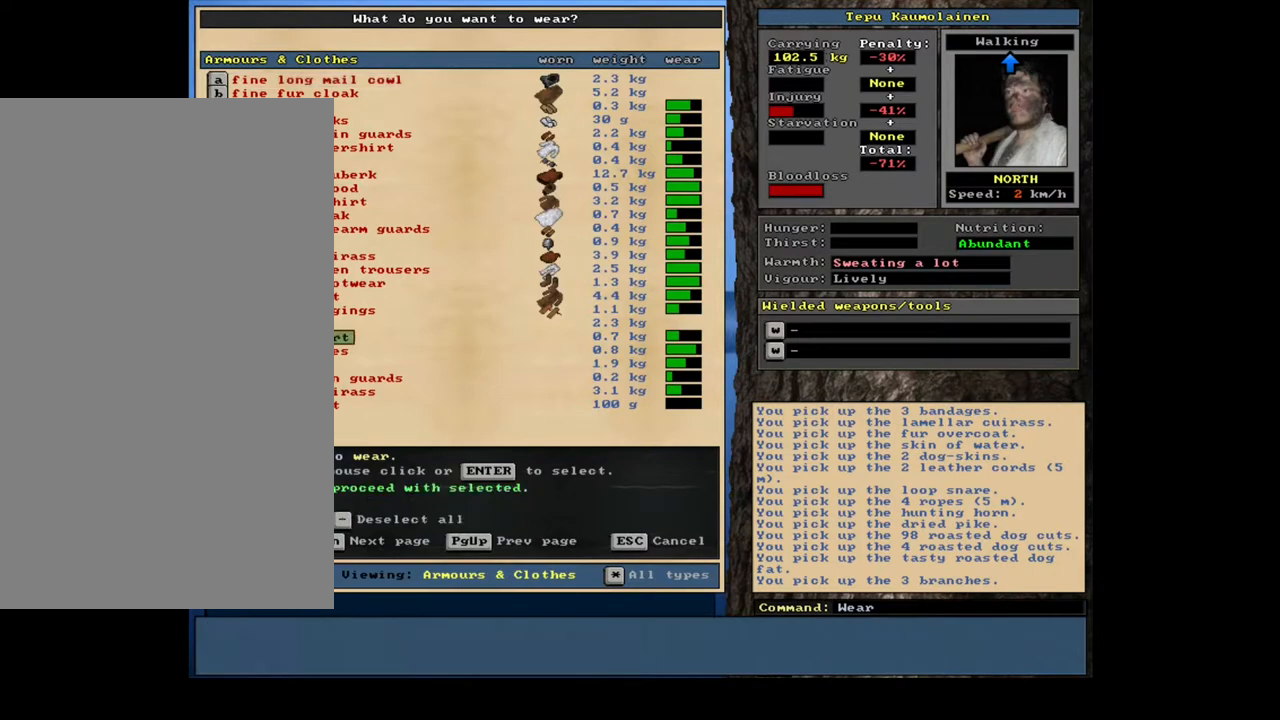
{"keys": ["q"], "mouse": [], "events": []}
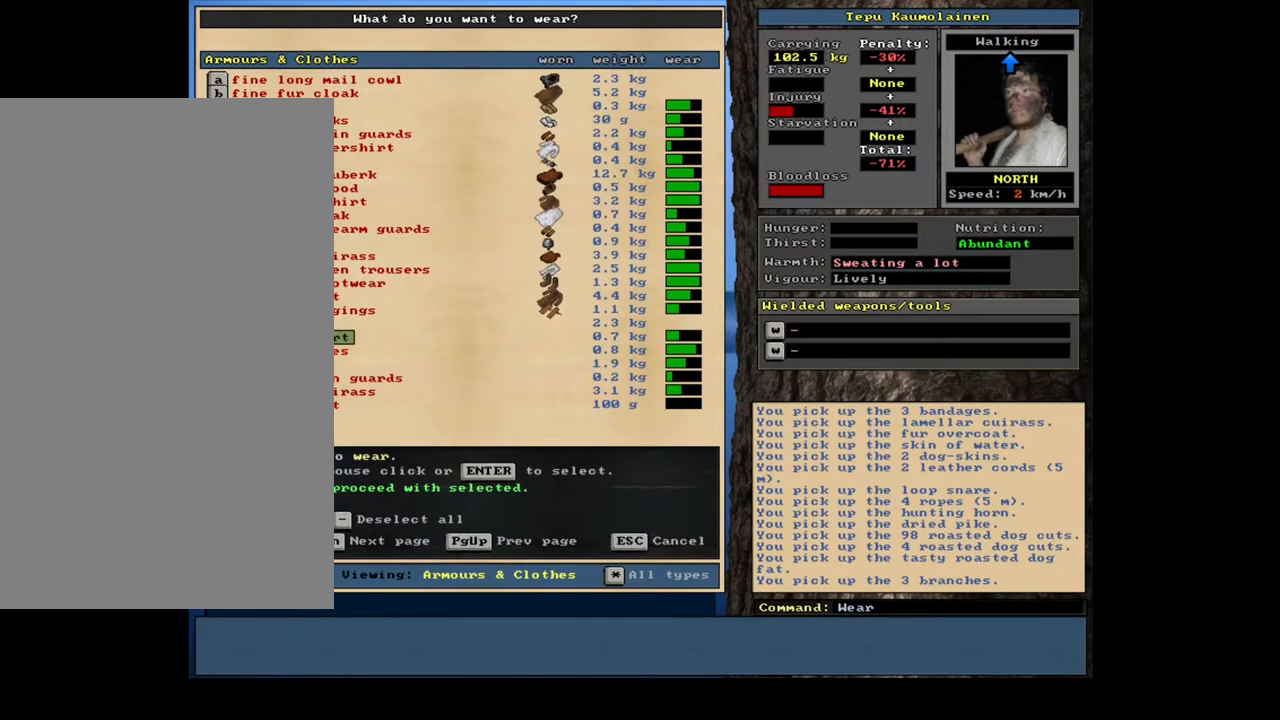
{"keys": ["q"], "mouse": [], "events": [[367, "space", "down"], [483, "space", "up"]]}
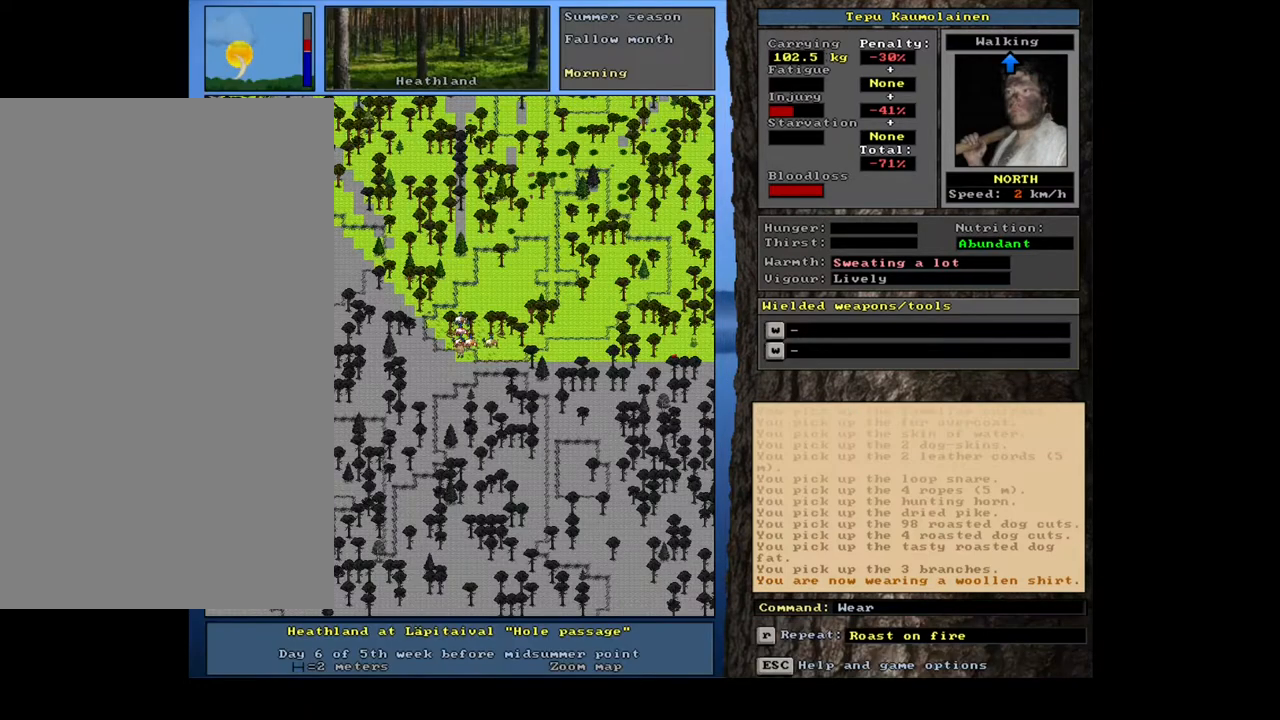
{"keys": ["q"], "mouse": [], "events": []}
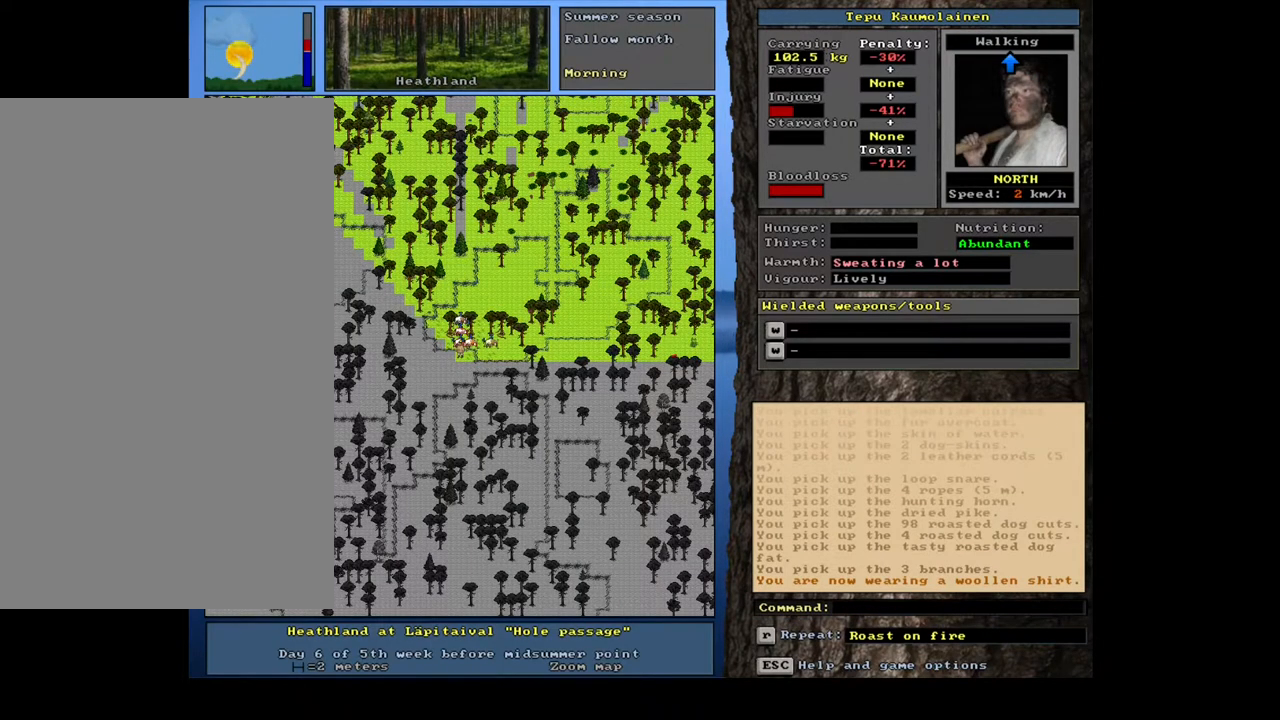
{"keys": ["d", "q"], "mouse": [], "events": [[483, "d", "down"]]}
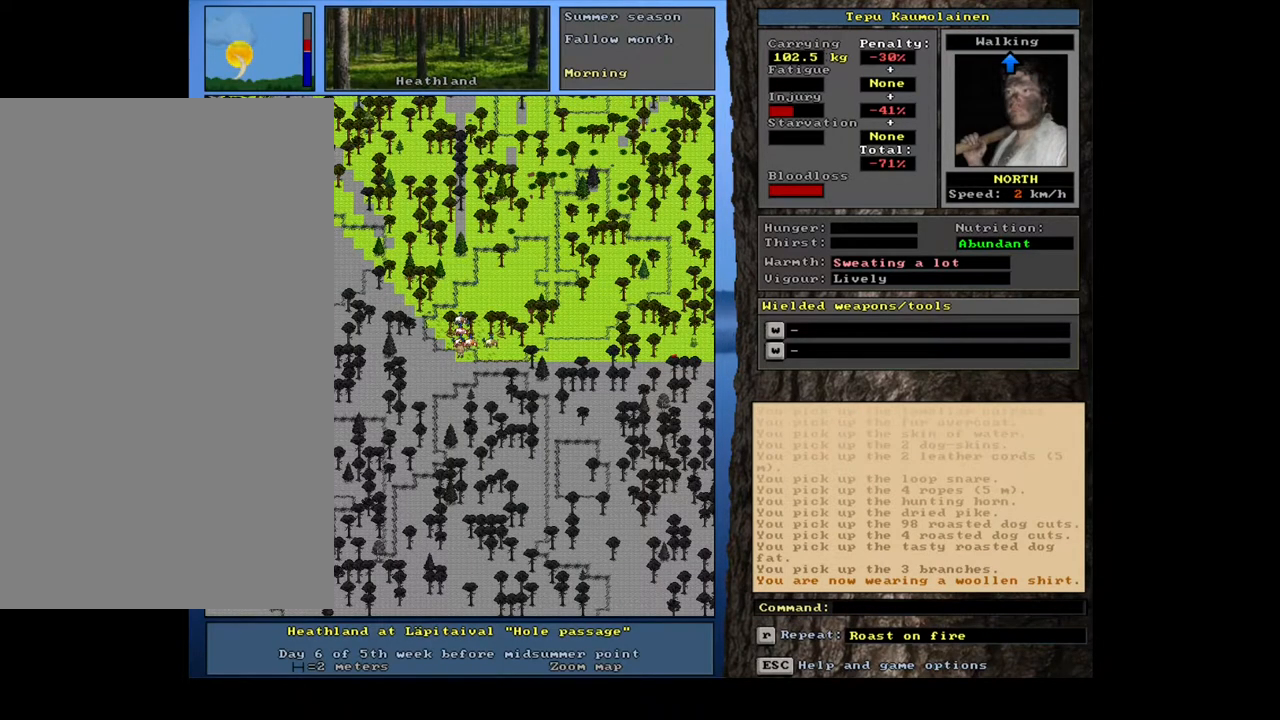
{"keys": ["q"], "mouse": [], "events": [[83, "d", "up"], [167, "tab", "down"], [233, "tab", "up"], [383, "a", "down"], [483, "a", "up"]]}
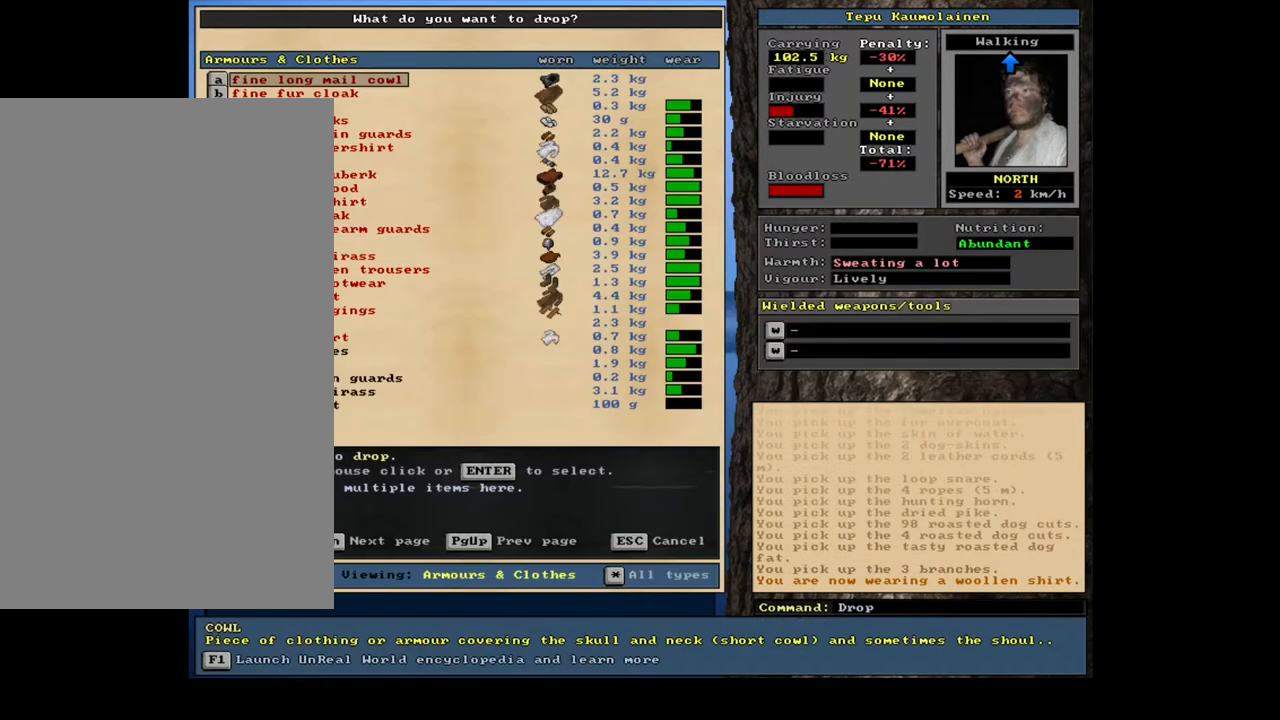
{"keys": ["q", "shift_l"], "mouse": [], "events": [[467, "shift_l", "down"]]}
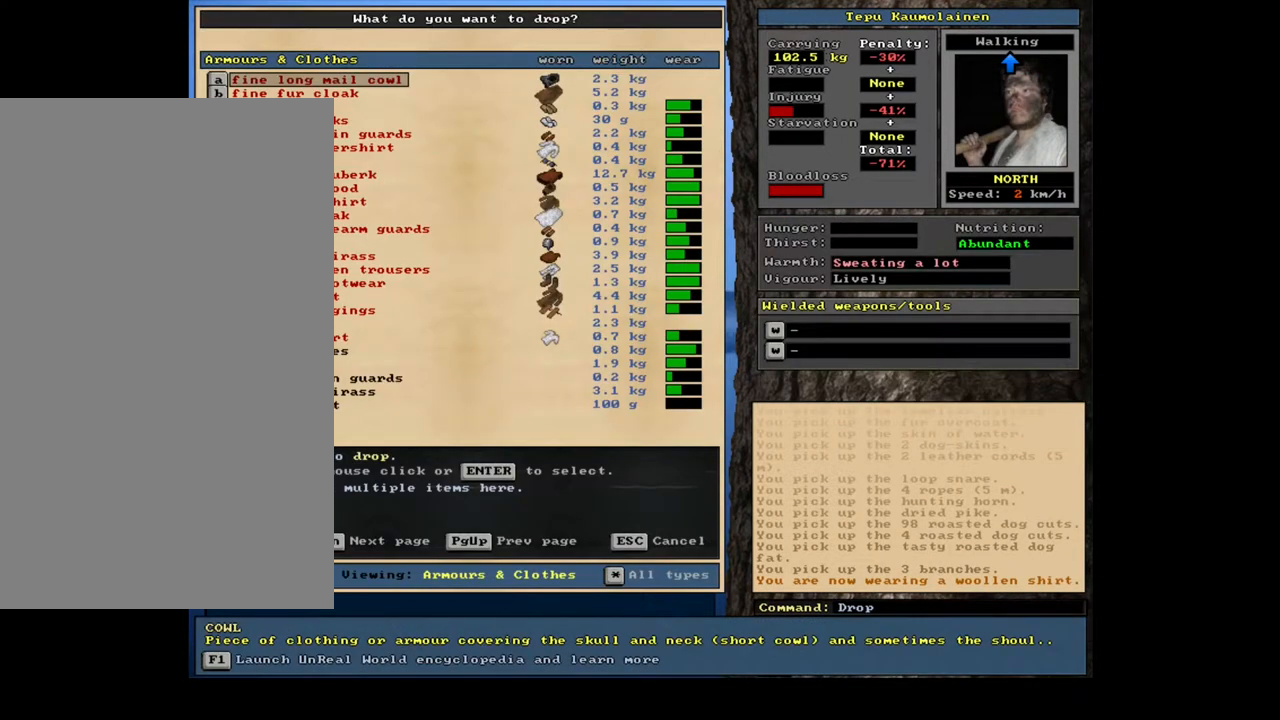
{"keys": ["q"], "mouse": [], "events": [[267, "shift_l", "up"]]}
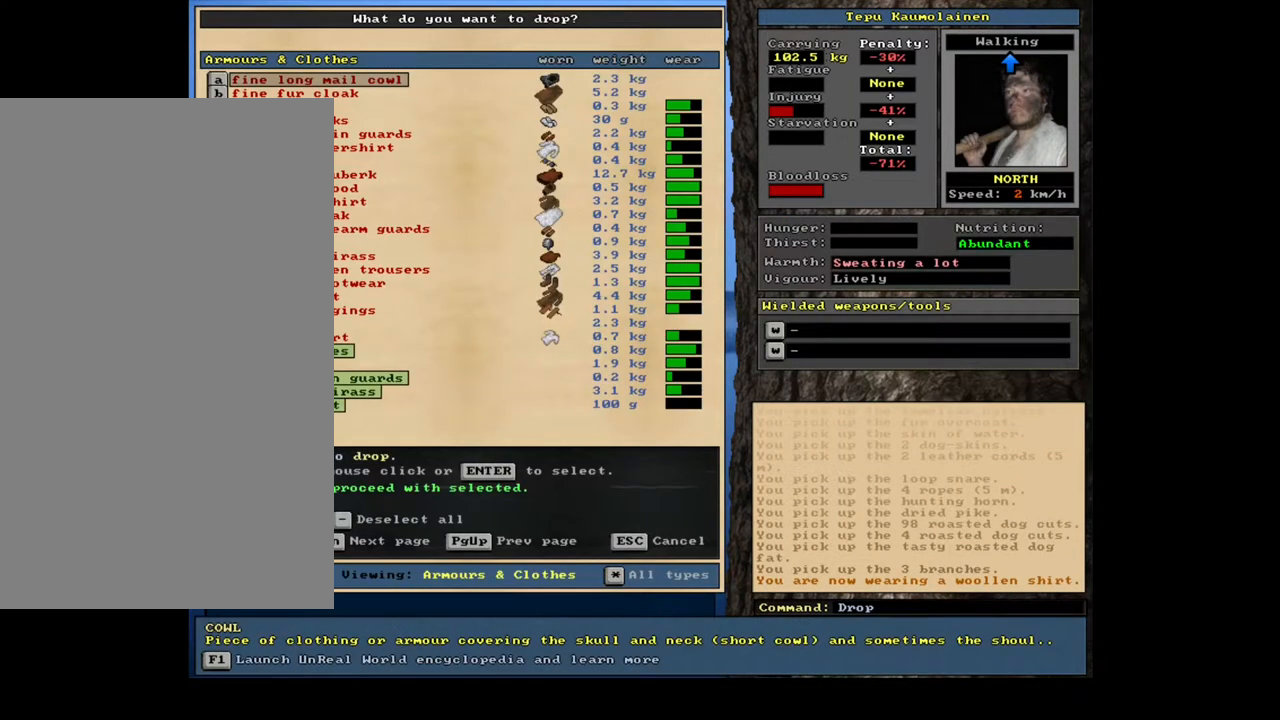
{"keys": ["q"], "mouse": [], "events": []}
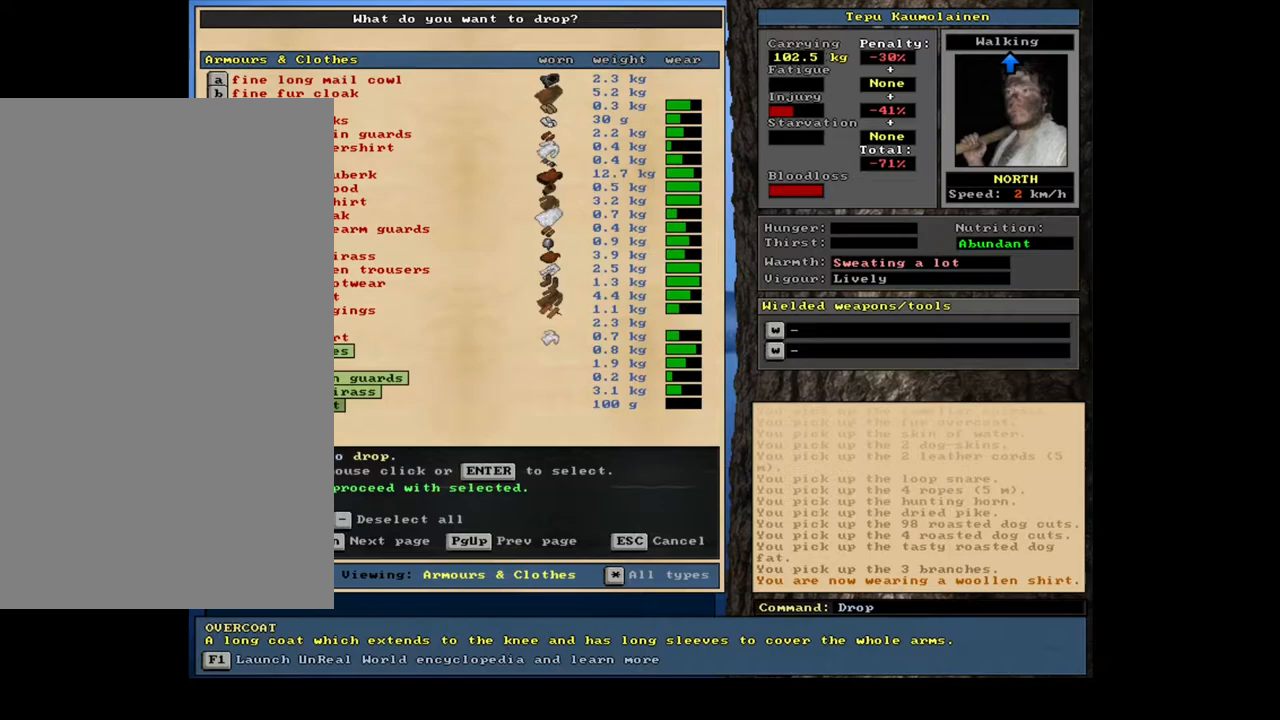
{"keys": ["q"], "mouse": [], "events": [[33, "space", "down"], [133, "space", "up"]]}
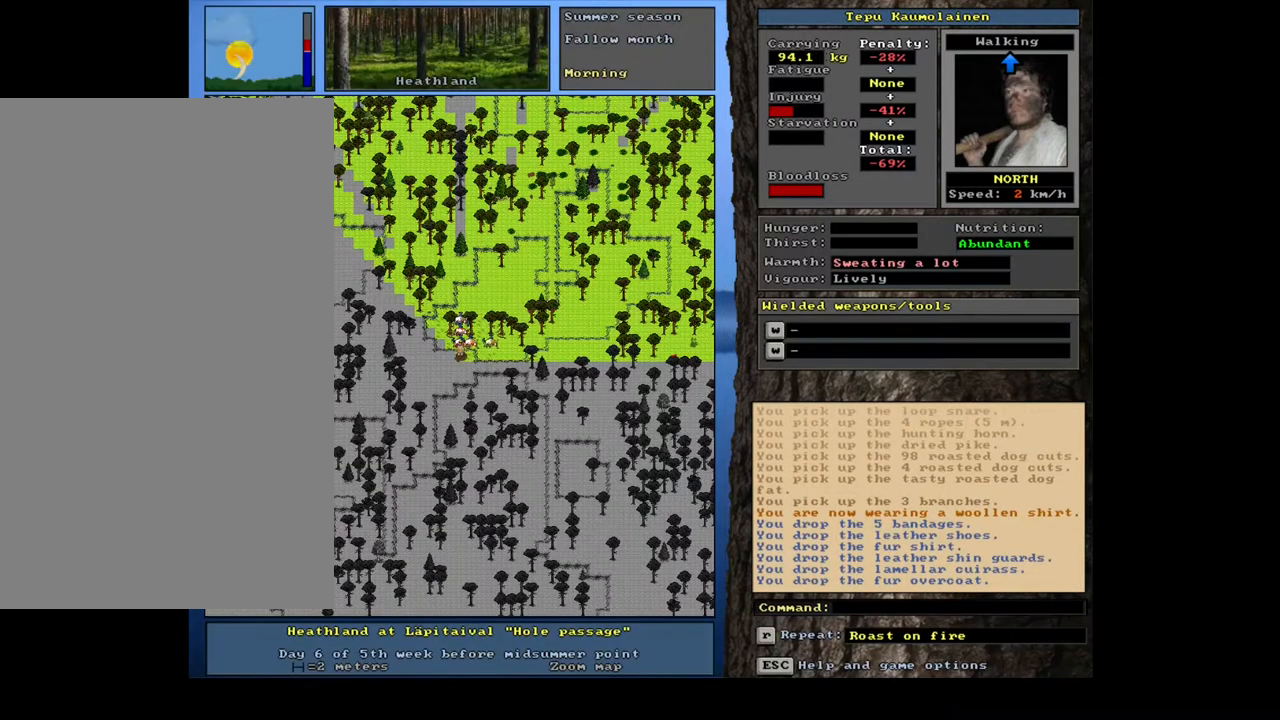
{"keys": ["q"], "mouse": [], "events": []}
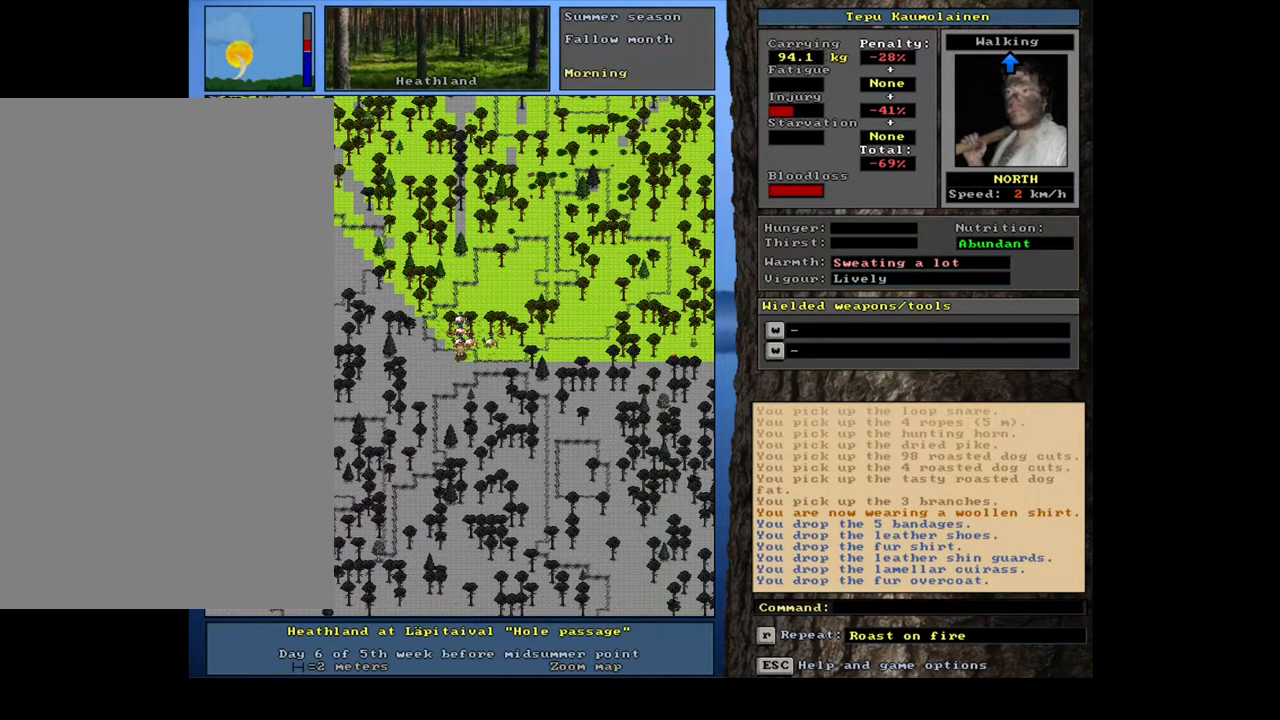
{"keys": ["q"], "mouse": [], "events": [[50, "d", "down"], [150, "d", "up"]]}
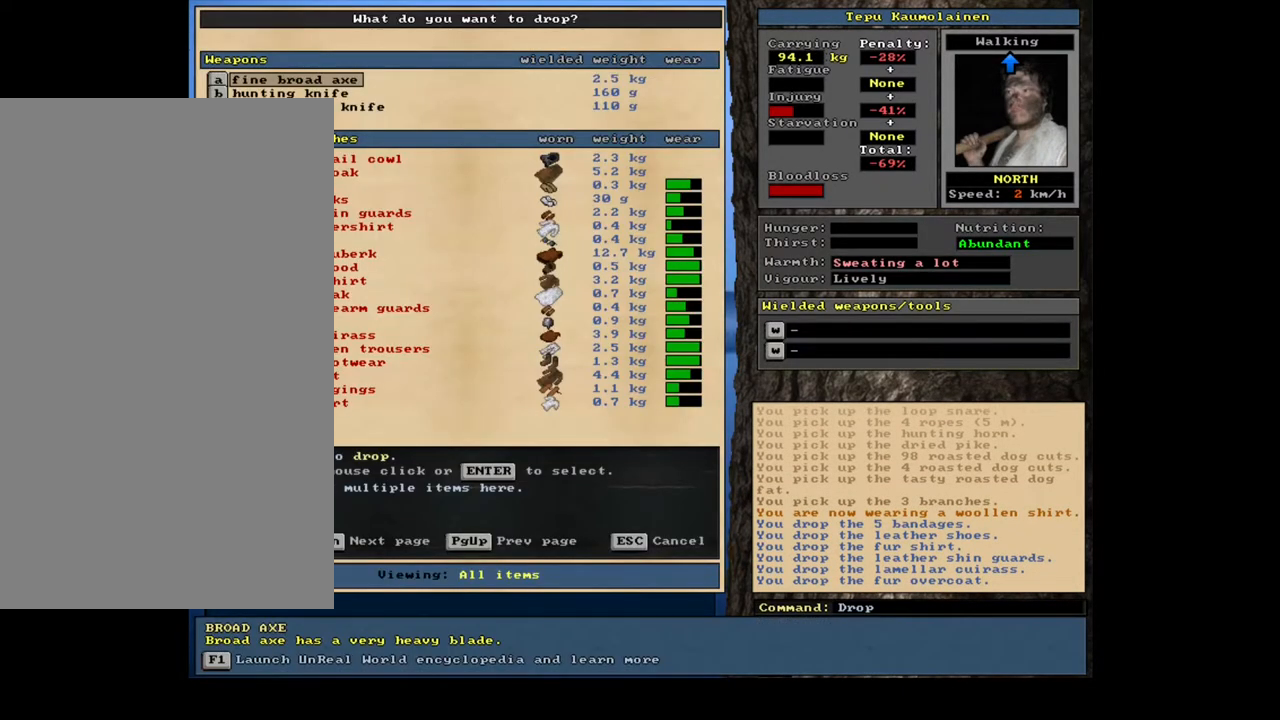
{"keys": ["q"], "mouse": [], "events": [[250, "tab", "down"], [317, "w", "down"], [350, "tab", "up"], [450, "w", "up"]]}
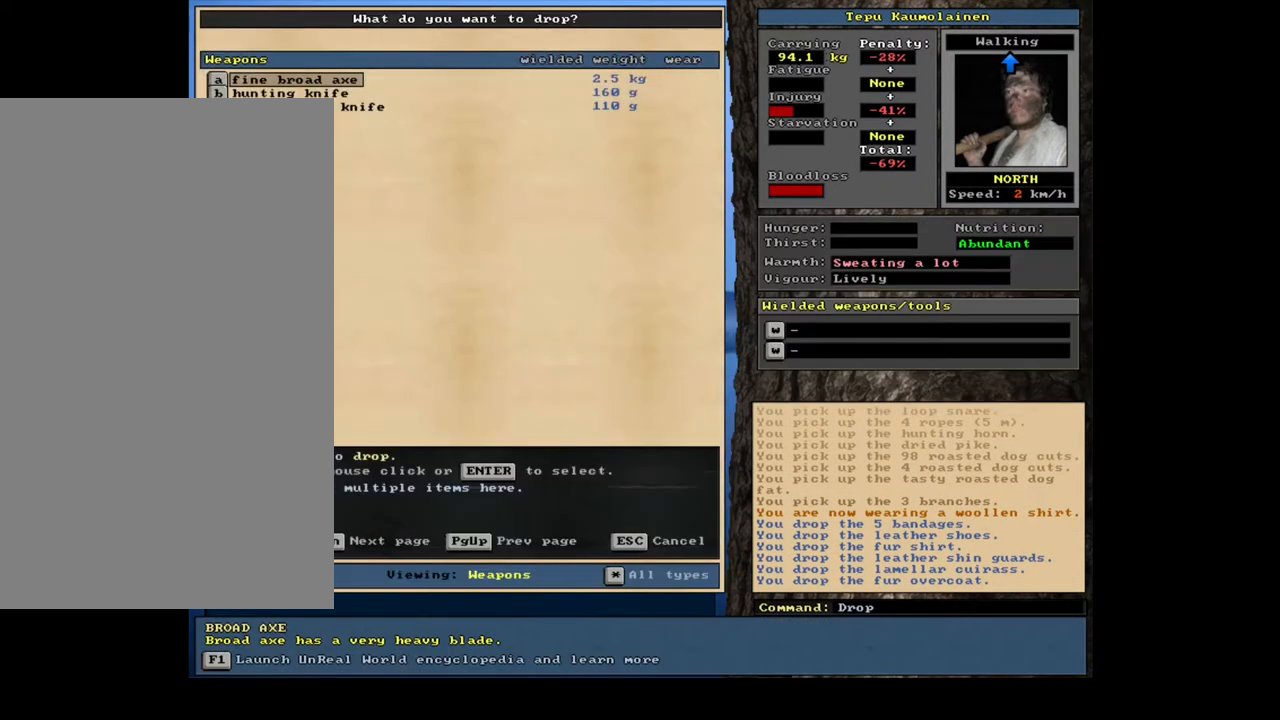
{"keys": ["q"], "mouse": [], "events": []}
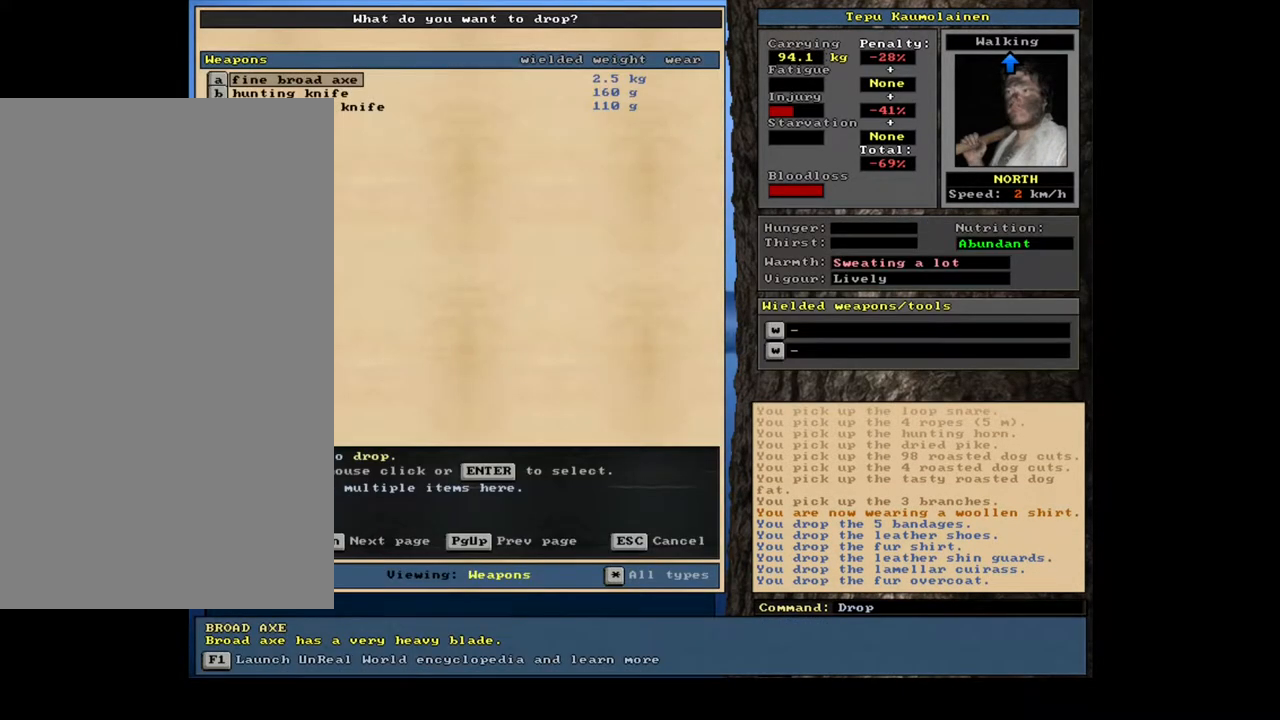
{"keys": ["q"], "mouse": [], "events": [[133, "tab", "down"], [267, "tab", "up"]]}
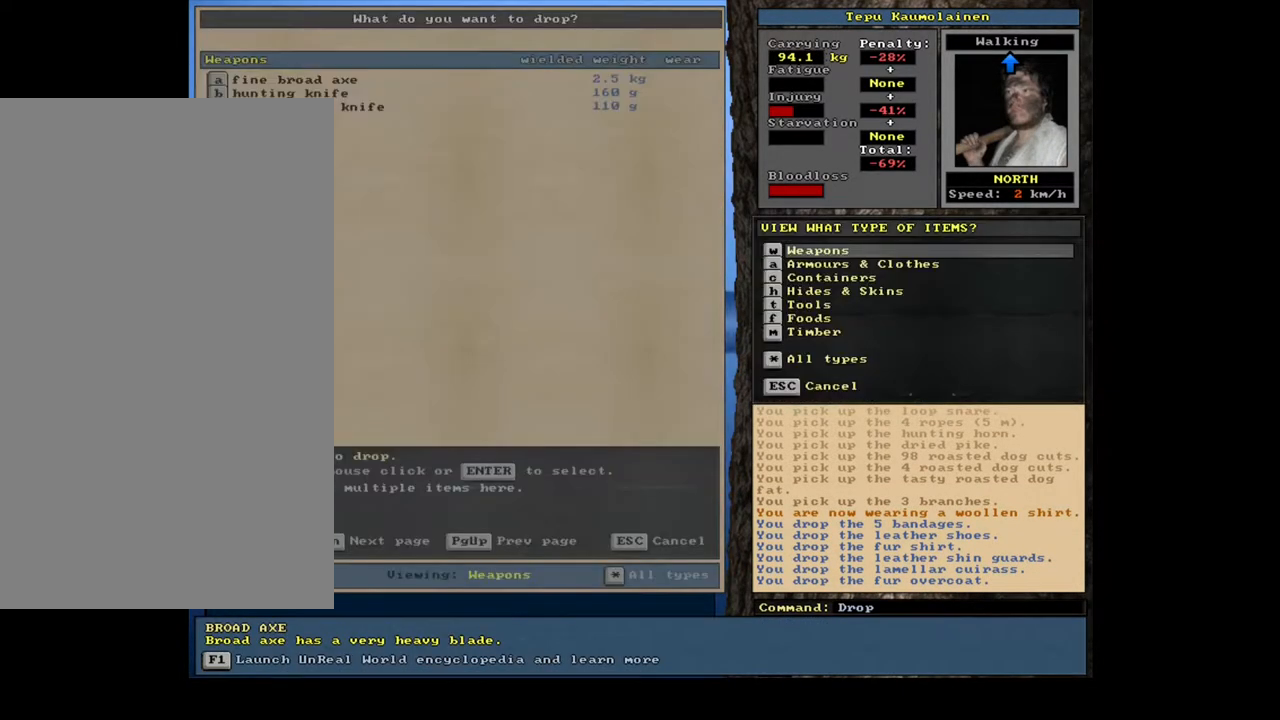
{"keys": ["escape", "q"], "mouse": [], "events": [[217, "escape", "down"], [300, "escape", "up"], [433, "escape", "down"]]}
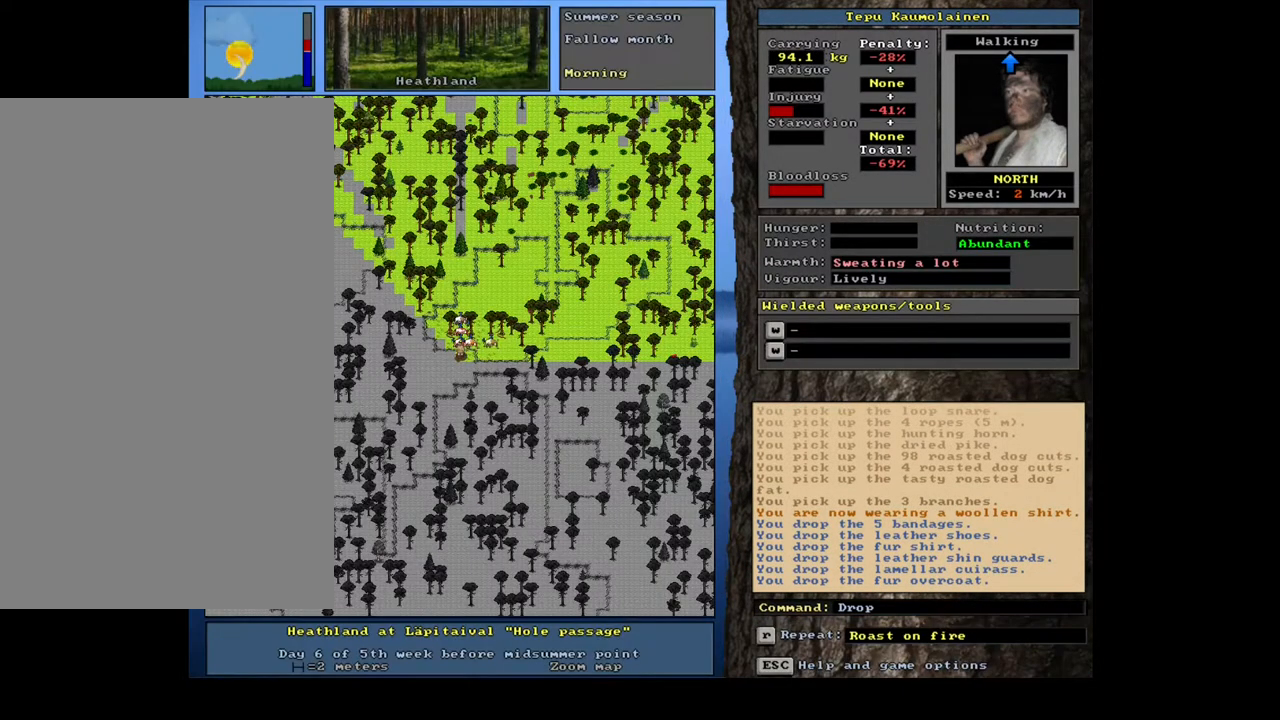
{"keys": ["left", "q"], "mouse": [], "events": [[17, "escape", "up"], [500, "left", "down"]]}
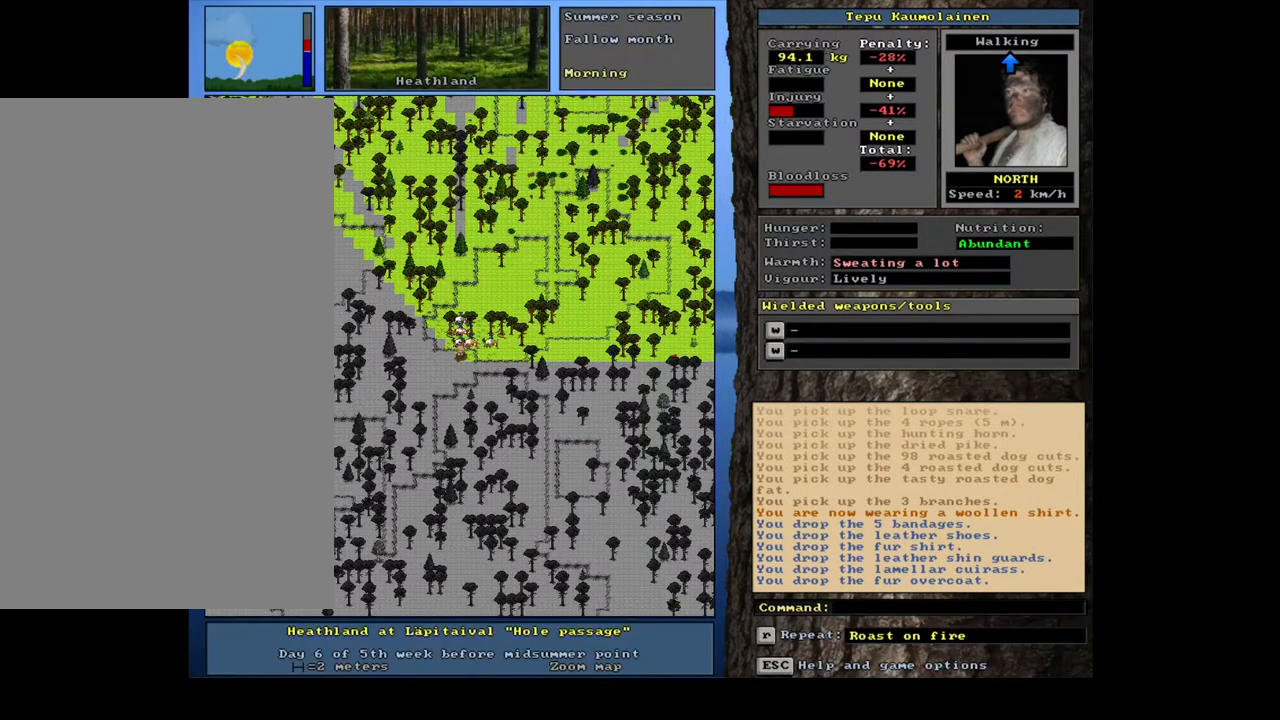
{"keys": ["q"], "mouse": [], "events": [[83, "left", "up"]]}